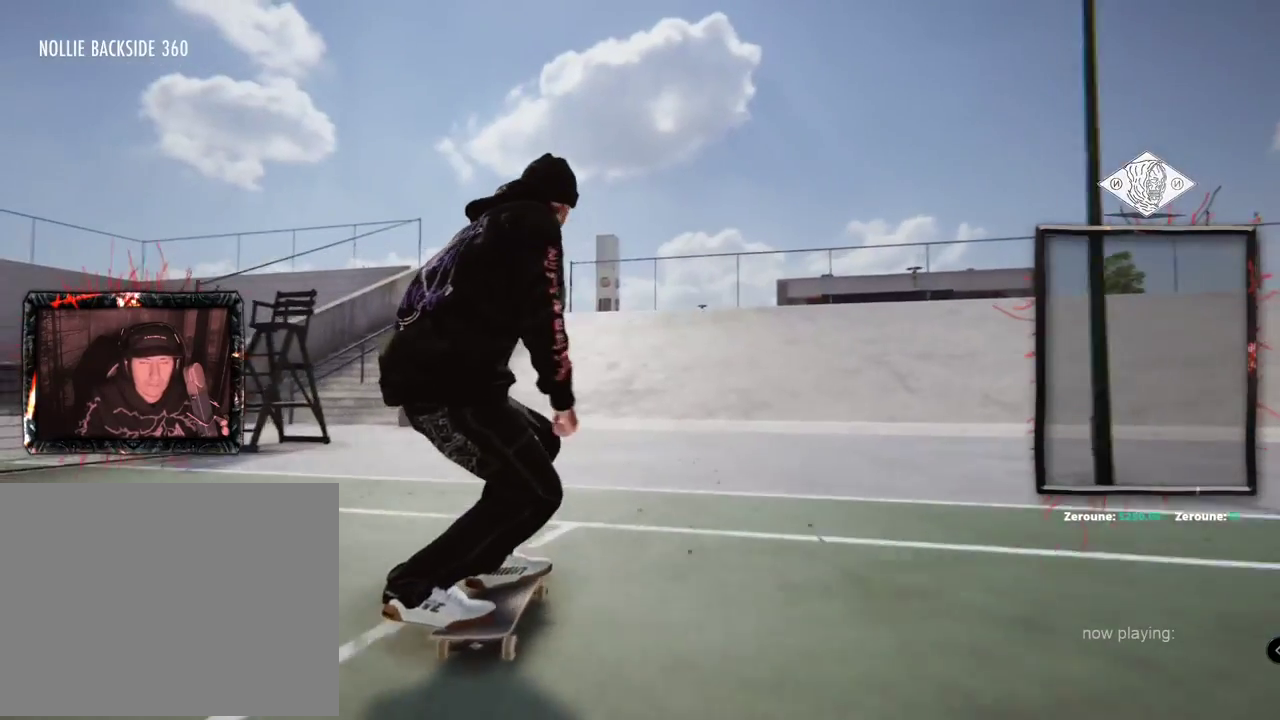
Gameplay with a controller (Xbox layout); each line is a JSON object with the inputs held at the frame after it. "events" lists button and stick changes between this image and that frame as [ms after this image, input, new state], when the widget could be followed in between. Not read: L1 L3 R2 R3.
{"buttons": ["A"], "left_stick": "center", "right_stick": "center", "events": [[133, "A", "down"]]}
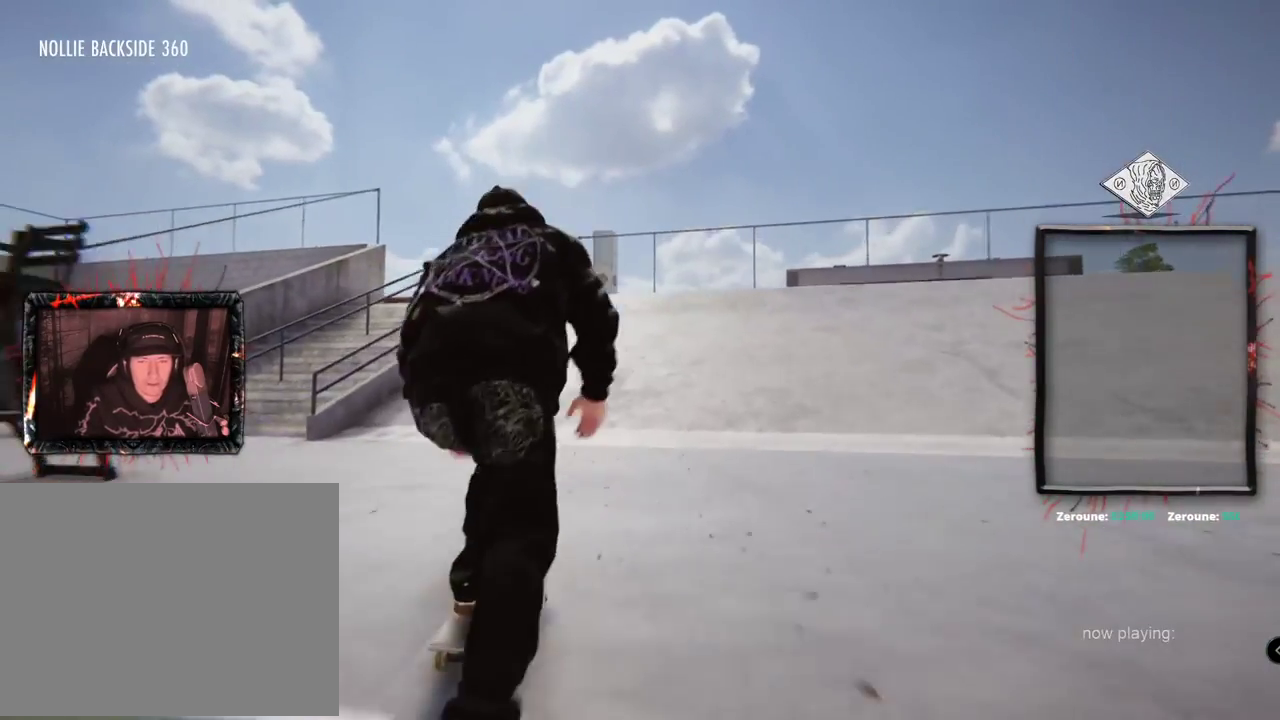
{"buttons": ["A"], "left_stick": "center", "right_stick": "center", "events": []}
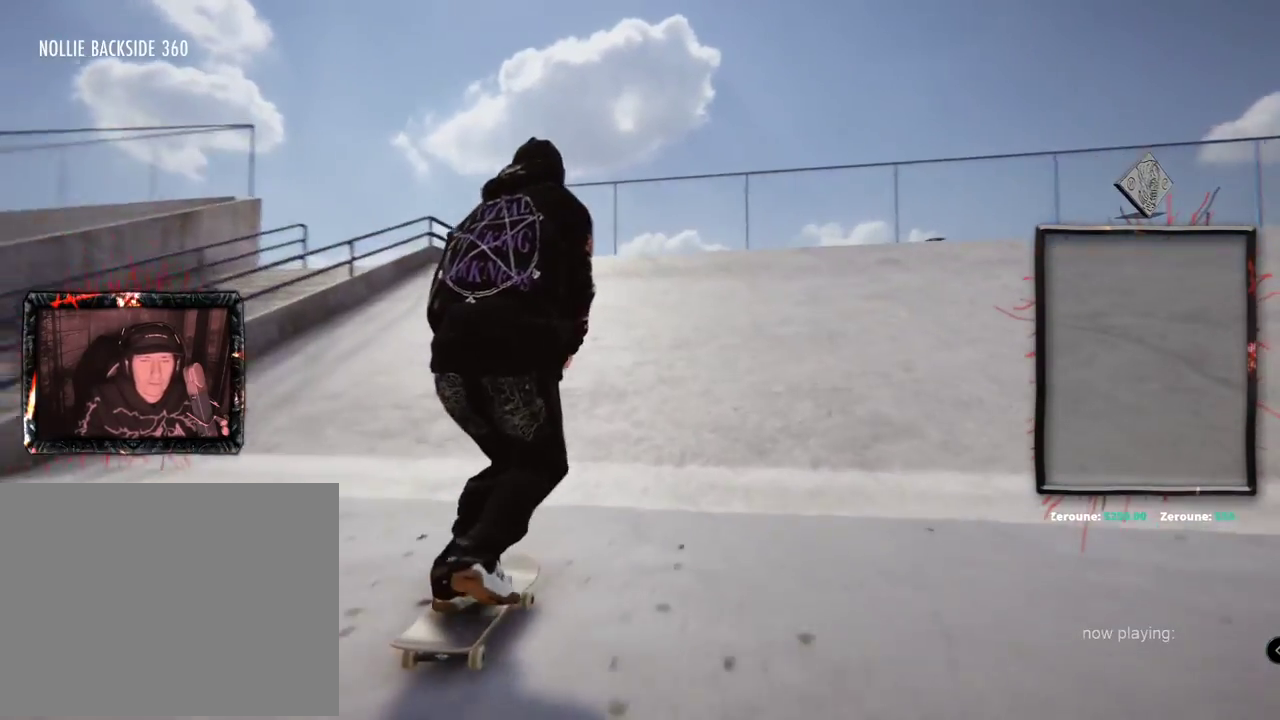
{"buttons": ["A"], "left_stick": "center", "right_stick": "center", "events": []}
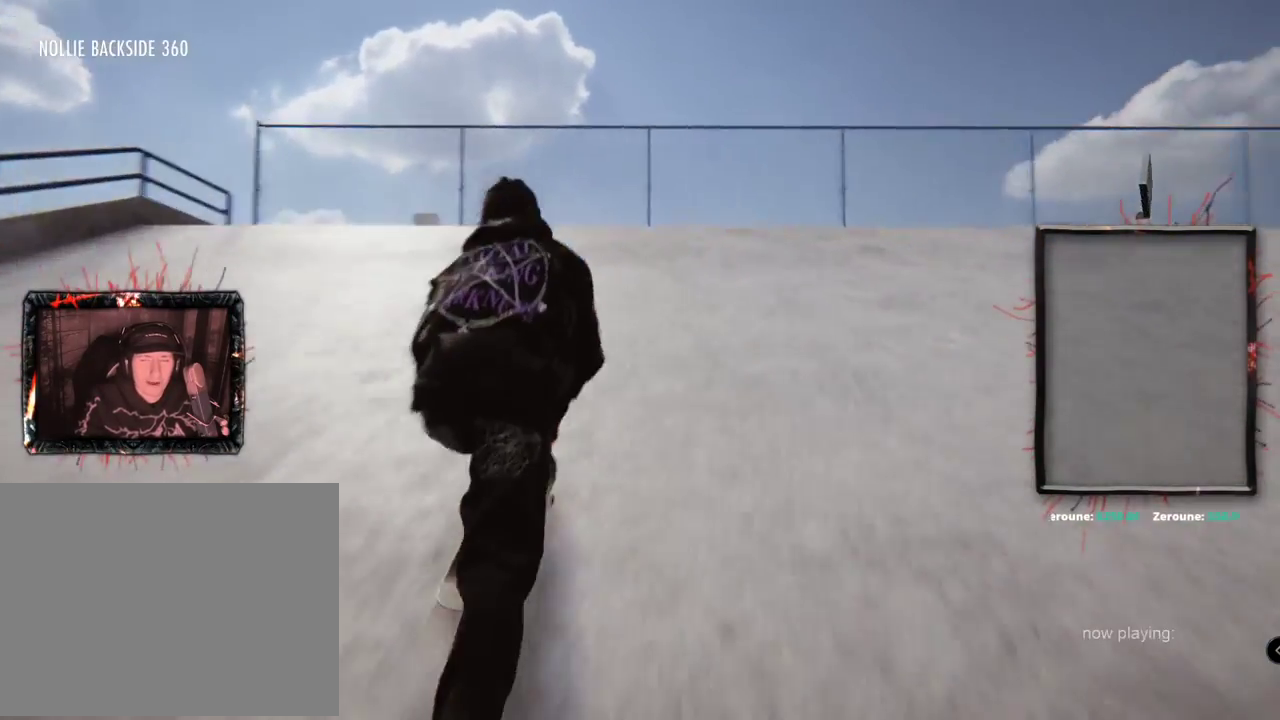
{"buttons": ["A"], "left_stick": "center", "right_stick": "center", "events": []}
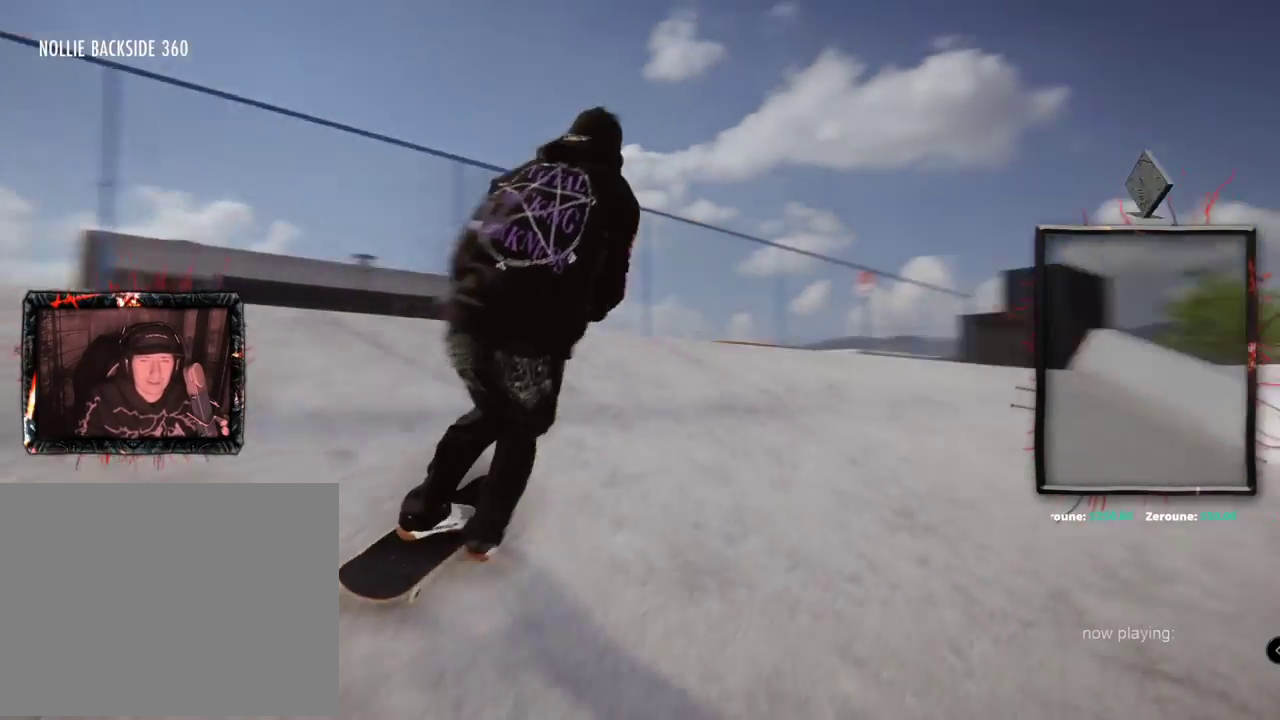
{"buttons": ["A"], "left_stick": "center", "right_stick": "center", "events": []}